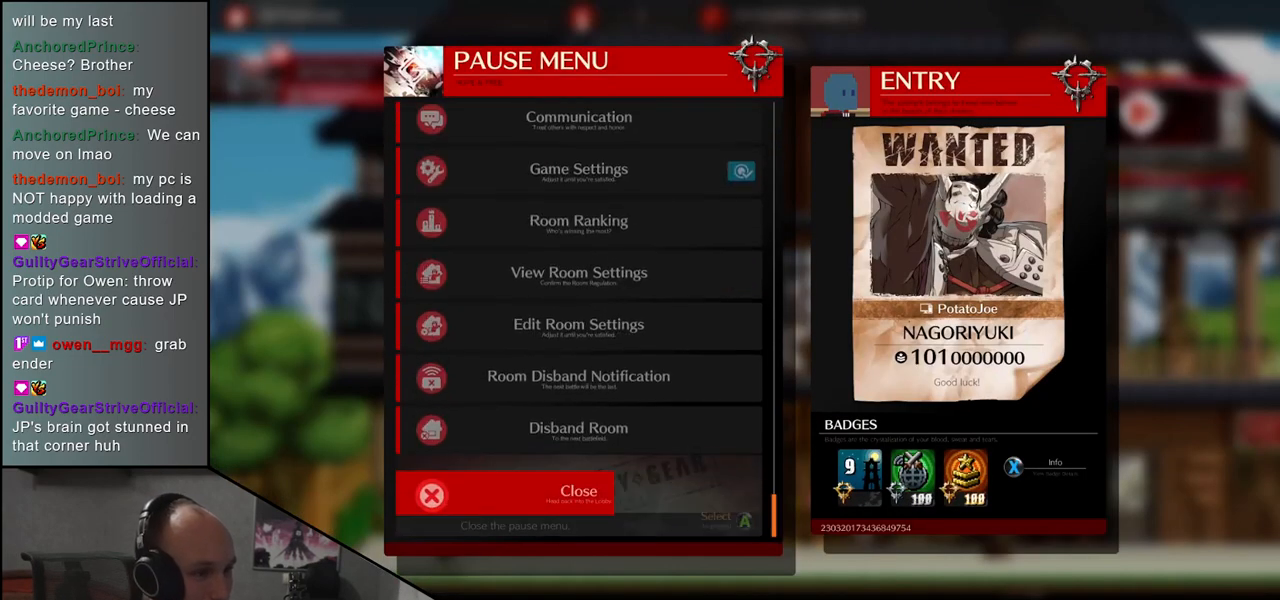
Gameplay with a controller (arcade stick); each line is a JSON object with the inputs held at the frame after it. "events" lists button and stick changes between this image and that frame as [ms after this image, input, new state], when the widget could be followed in between. Not read: L3 R3.
{"buttons": [], "left_stick": "center", "events": [[333, "left_stick", "up"], [417, "left_stick", "center"]]}
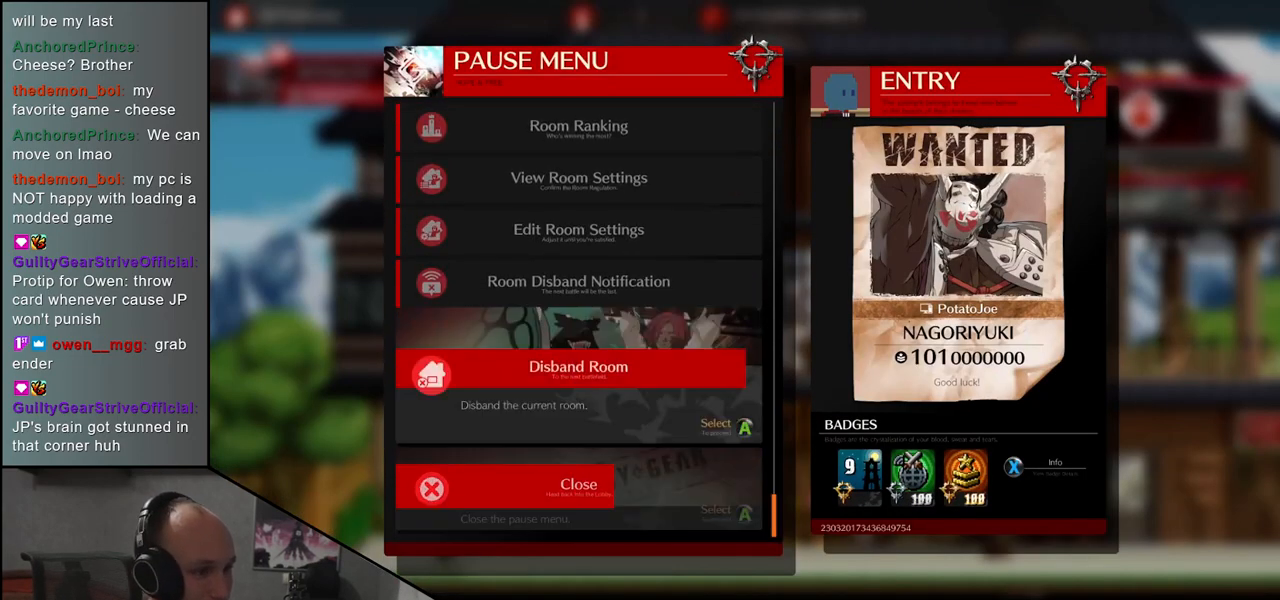
{"buttons": [], "left_stick": "center", "events": [[183, "SQUARE", "down"], [300, "SQUARE", "up"]]}
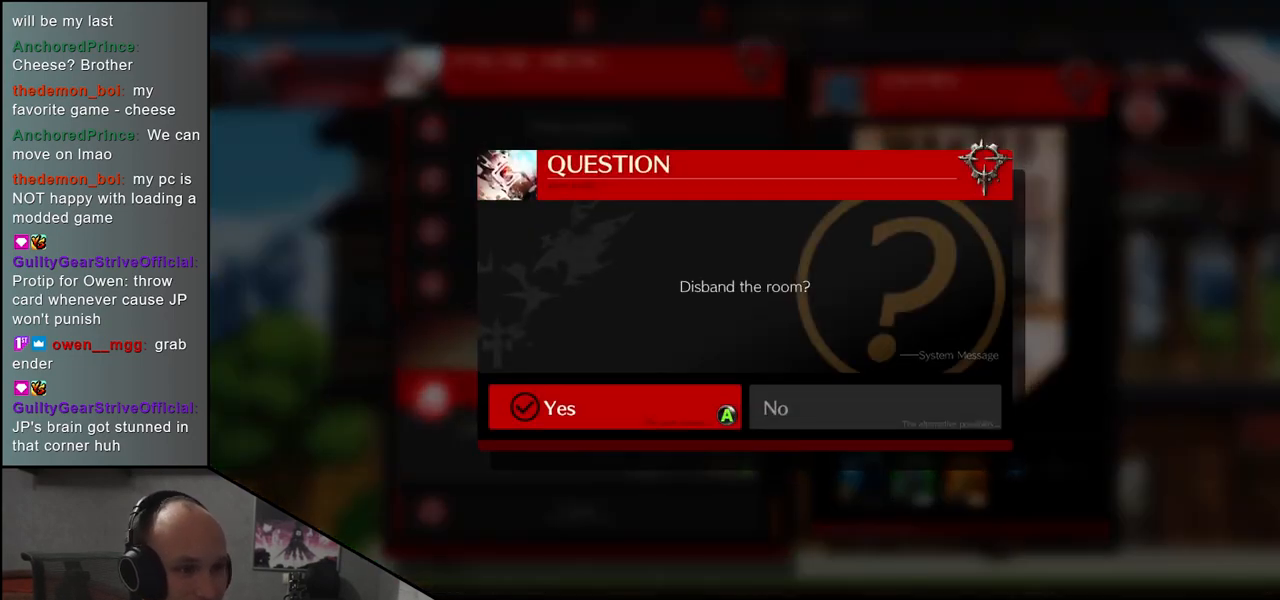
{"buttons": [], "left_stick": "center", "events": [[300, "SQUARE", "down"], [417, "SQUARE", "up"]]}
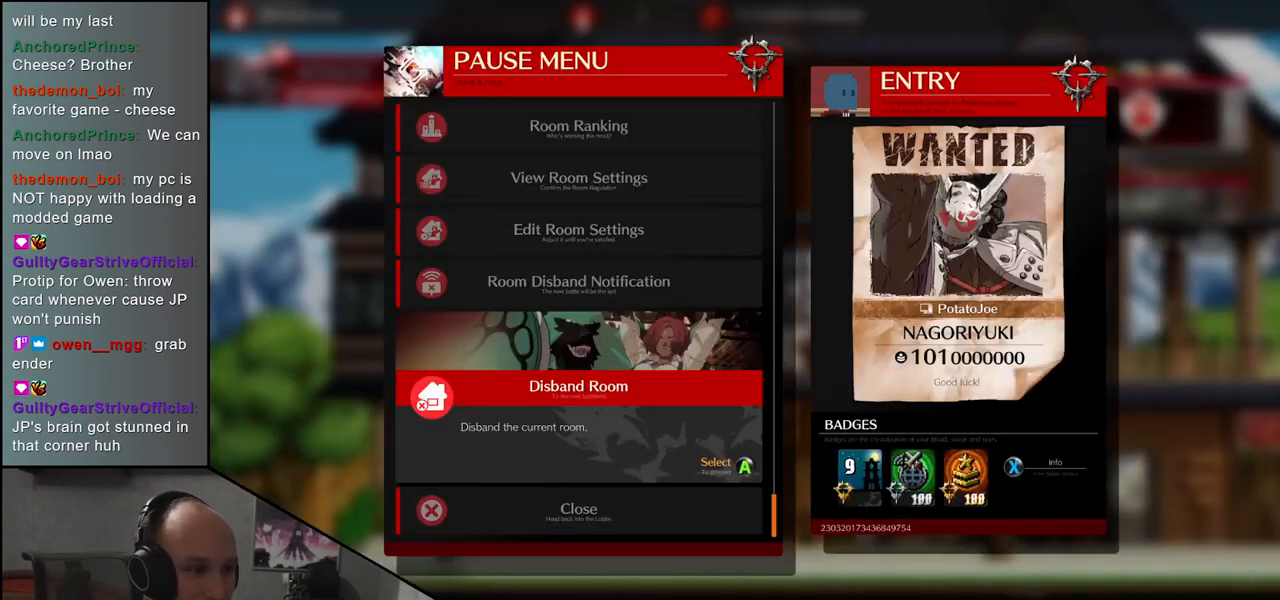
{"buttons": [], "left_stick": "center", "events": []}
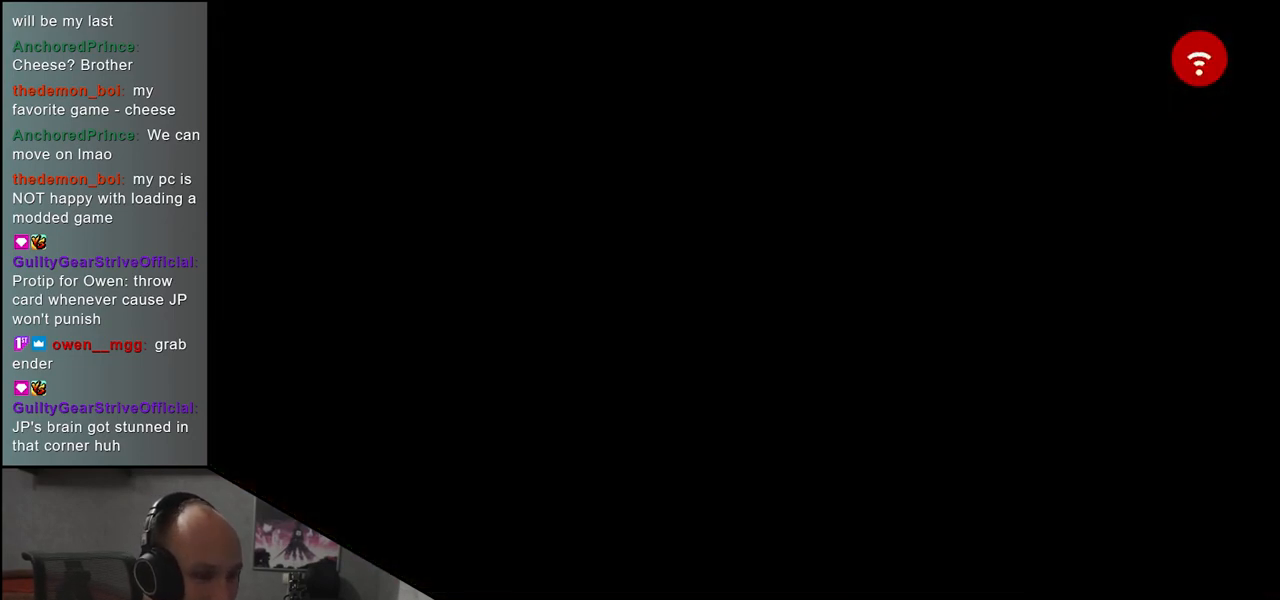
{"buttons": [], "left_stick": "center", "events": []}
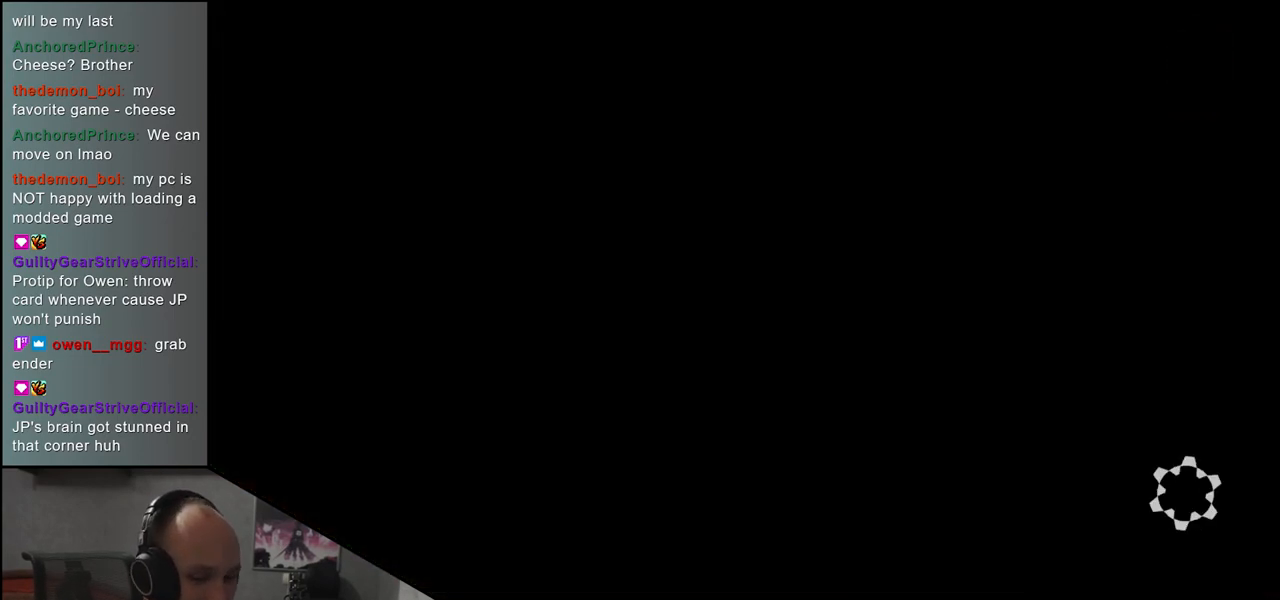
{"buttons": [], "left_stick": "center", "events": []}
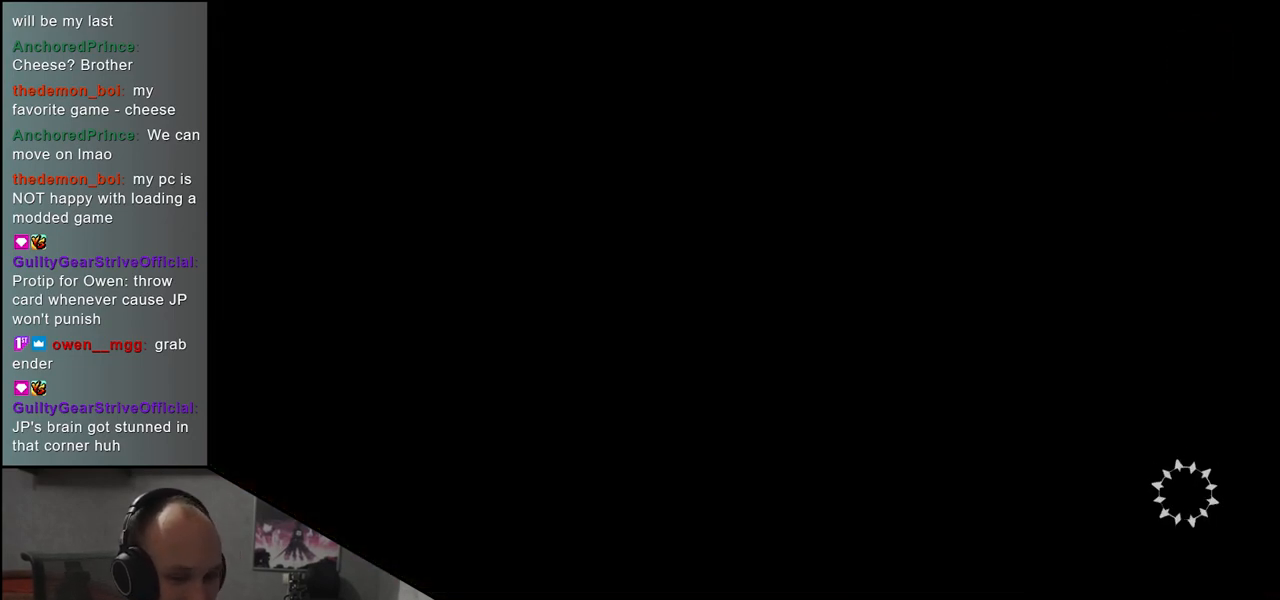
{"buttons": [], "left_stick": "center", "events": []}
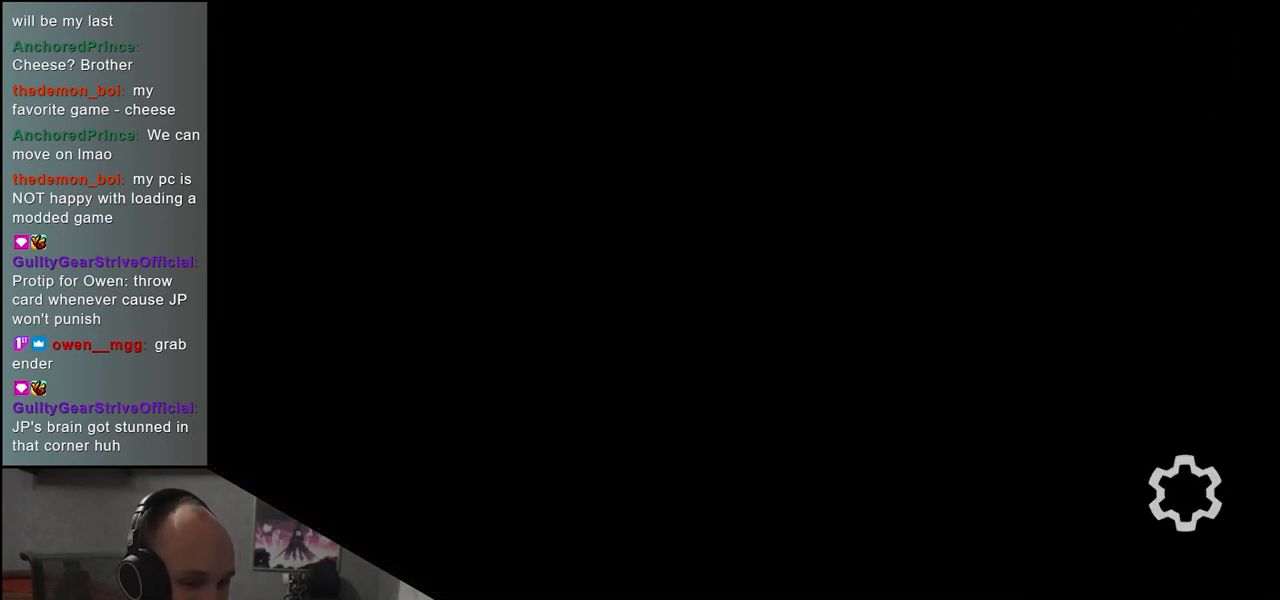
{"buttons": [], "left_stick": "center", "events": []}
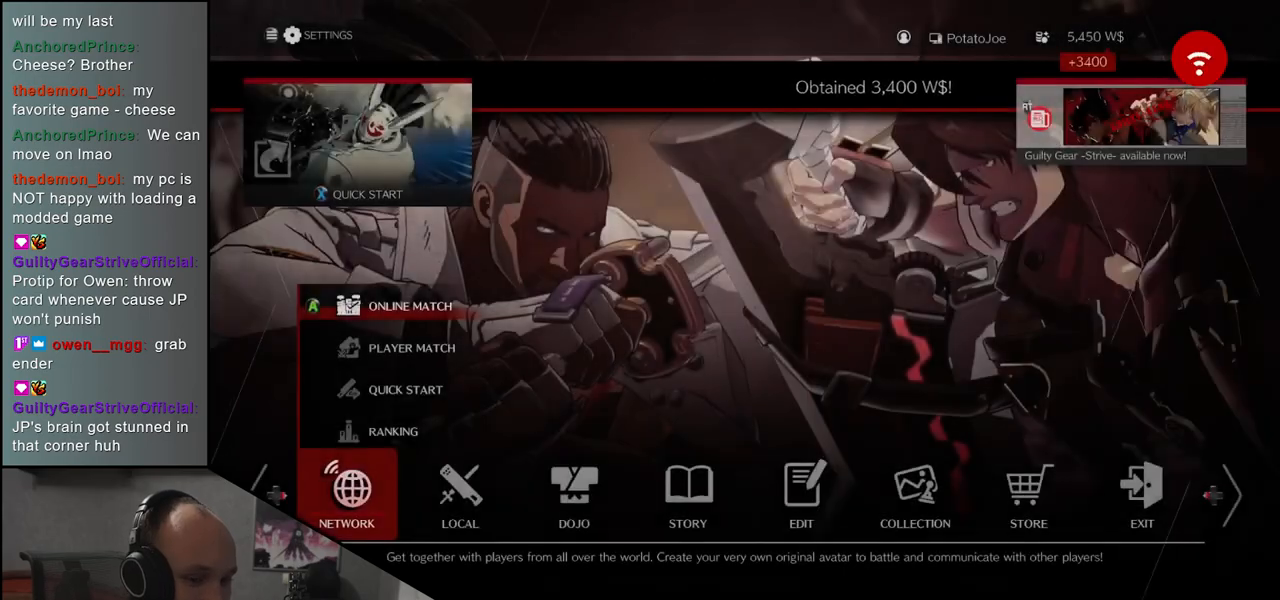
{"buttons": [], "left_stick": "center", "events": []}
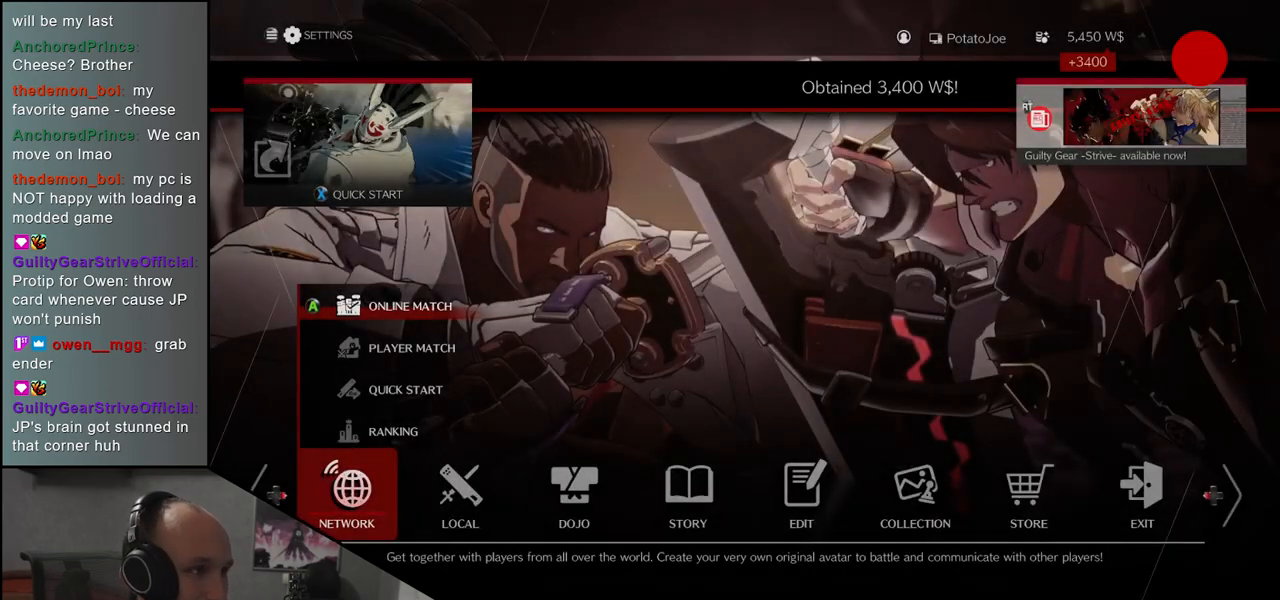
{"buttons": [], "left_stick": "center", "events": []}
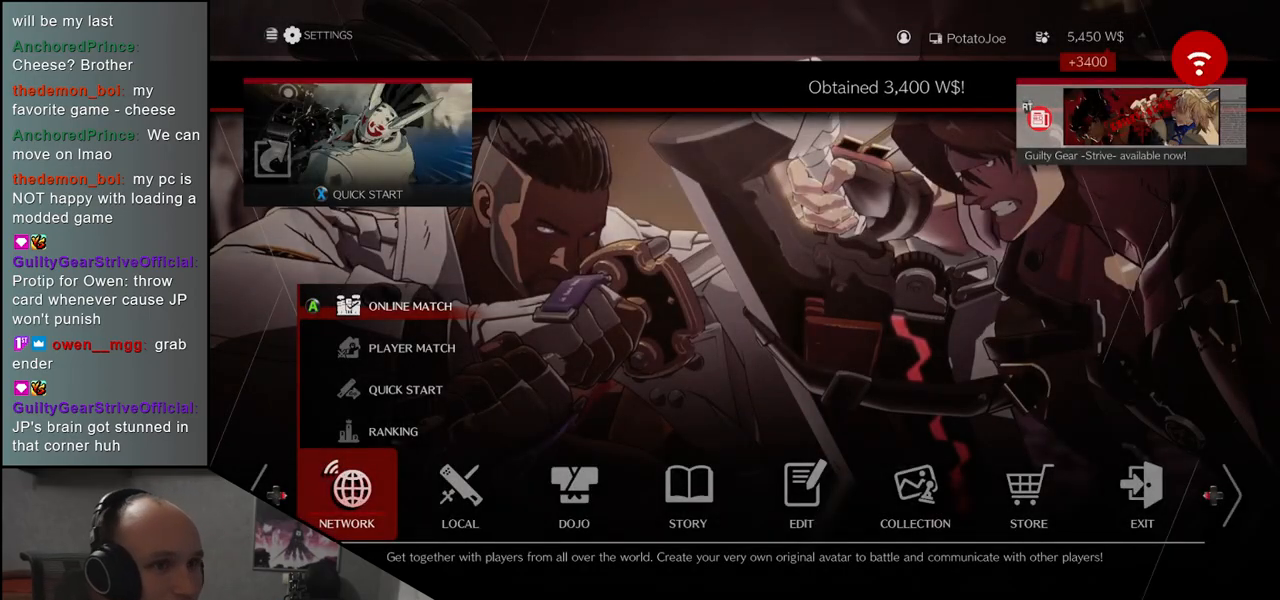
{"buttons": [], "left_stick": "right", "events": [[400, "left_stick", "right"]]}
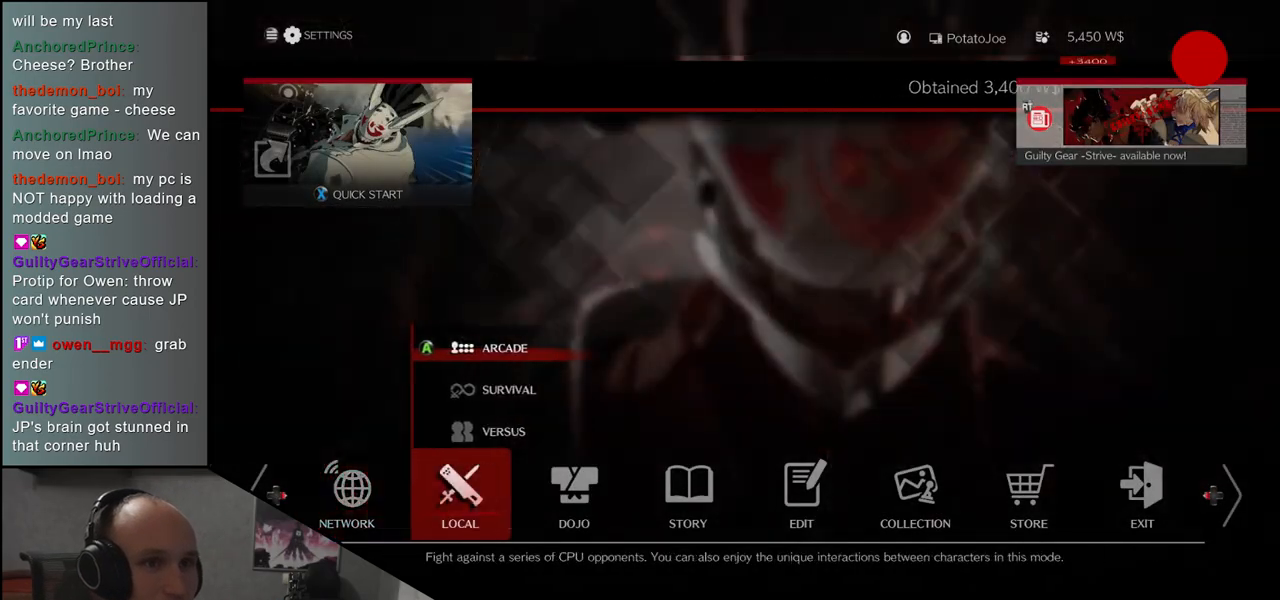
{"buttons": [], "left_stick": "center", "events": [[33, "left_stick", "center"], [300, "left_stick", "right"], [433, "left_stick", "center"]]}
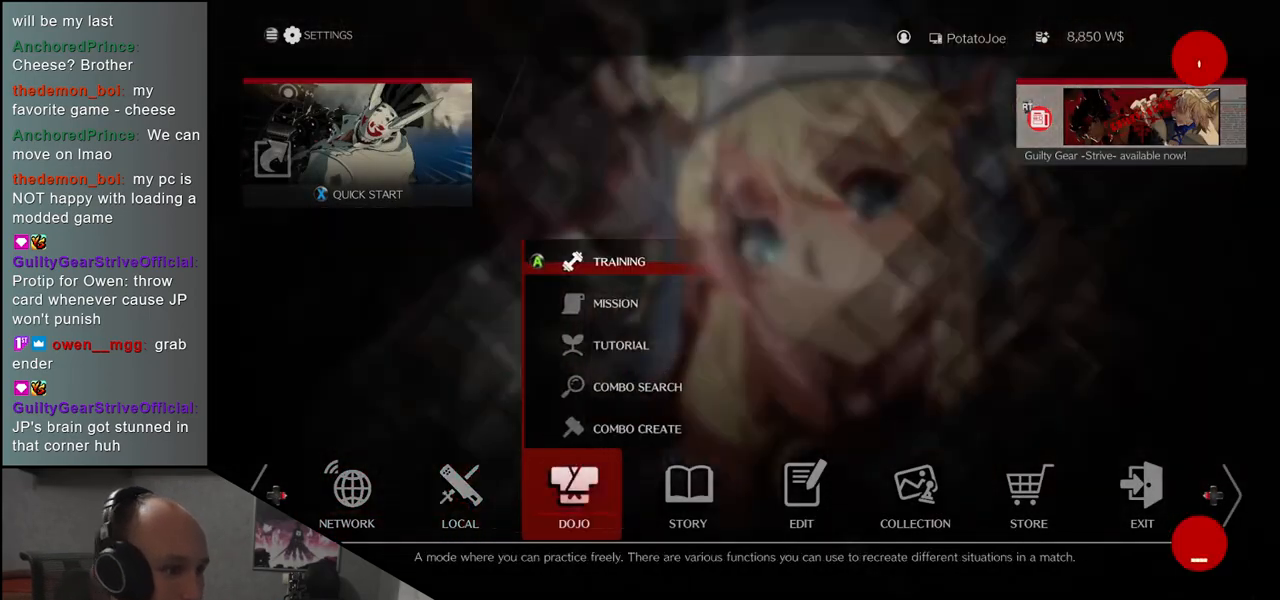
{"buttons": [], "left_stick": "right", "events": [[33, "left_stick", "right"], [167, "left_stick", "center"], [383, "left_stick", "right"]]}
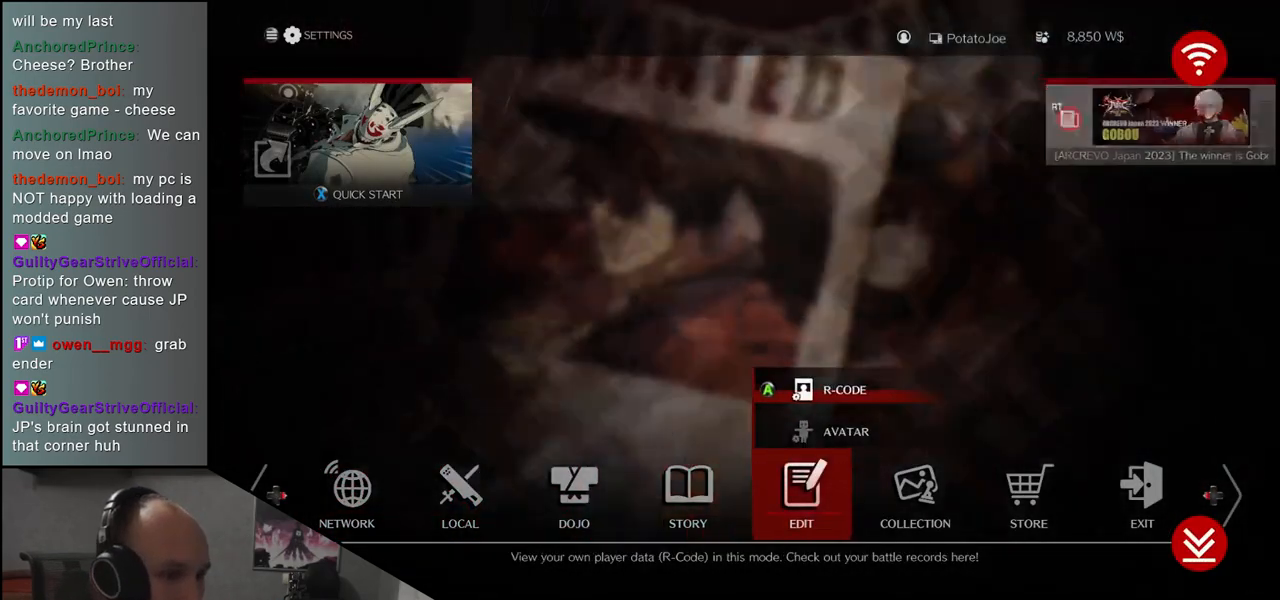
{"buttons": [], "left_stick": "center", "events": [[33, "left_stick", "center"], [200, "left_stick", "right"], [350, "left_stick", "center"]]}
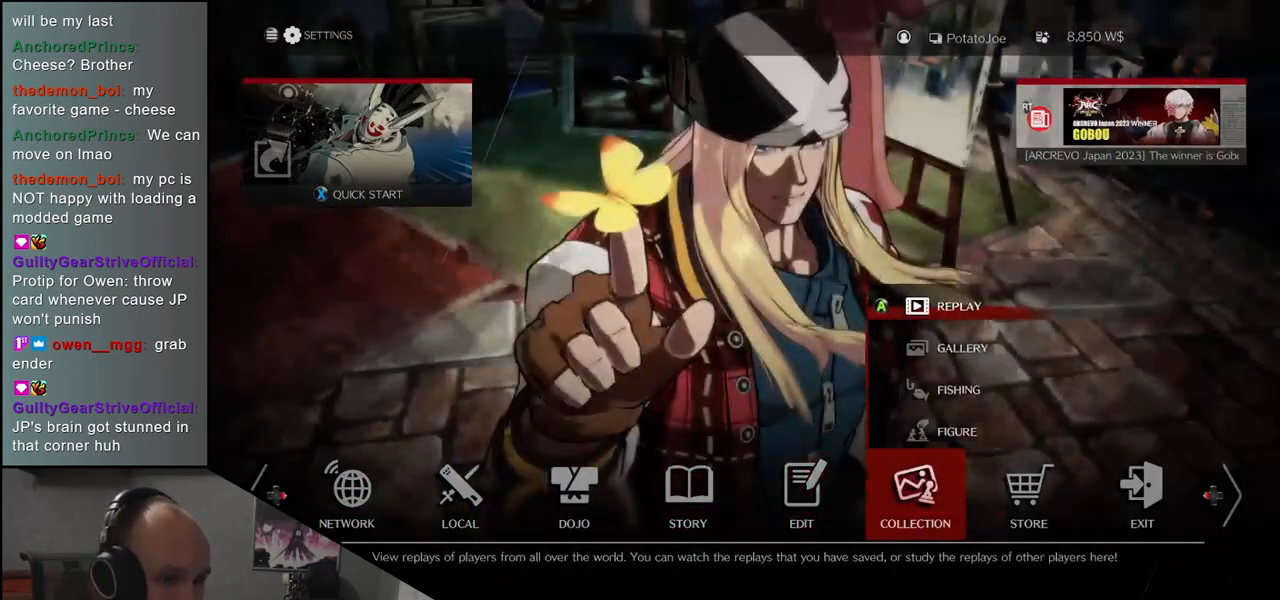
{"buttons": [], "left_stick": "center", "events": [[17, "left_stick", "right"], [117, "left_stick", "center"]]}
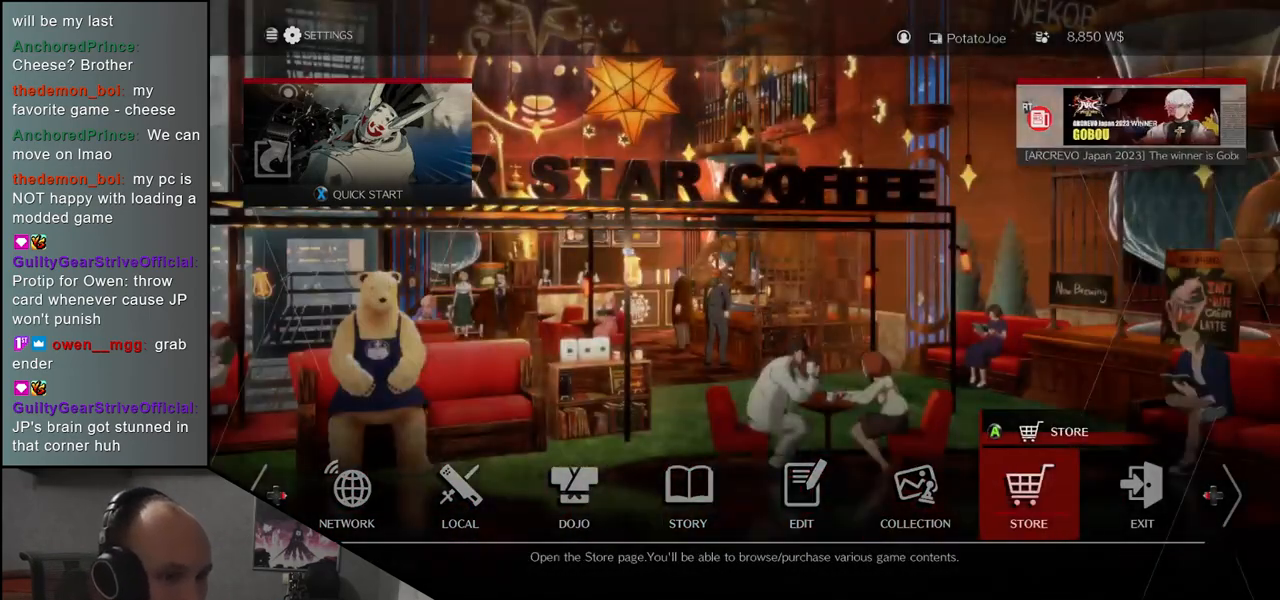
{"buttons": [], "left_stick": "center", "events": [[17, "left_stick", "left"], [167, "left_stick", "center"]]}
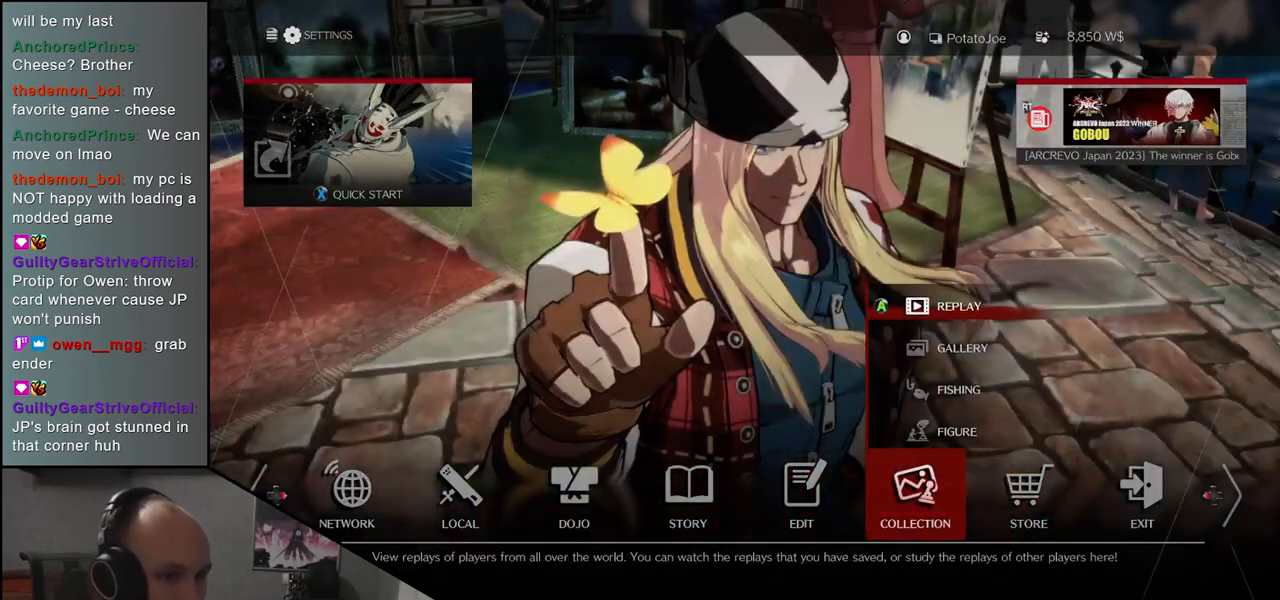
{"buttons": [], "left_stick": "center", "events": [[167, "left_stick", "down"], [267, "left_stick", "center"], [433, "left_stick", "down"], [500, "left_stick", "center"]]}
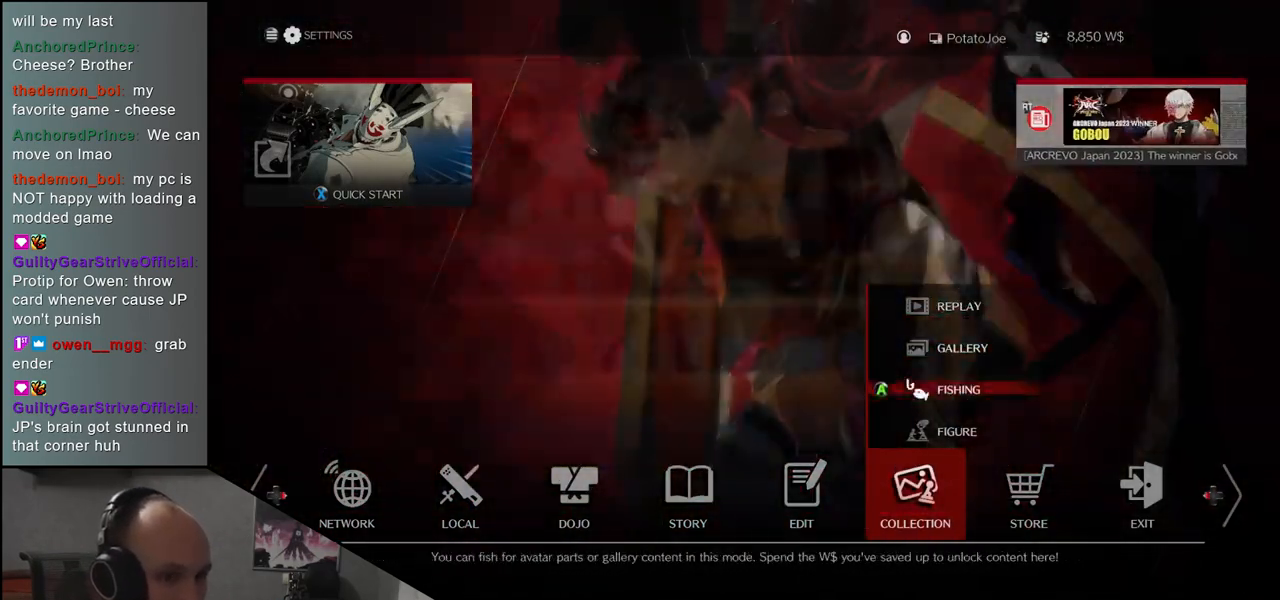
{"buttons": [], "left_stick": "center", "events": []}
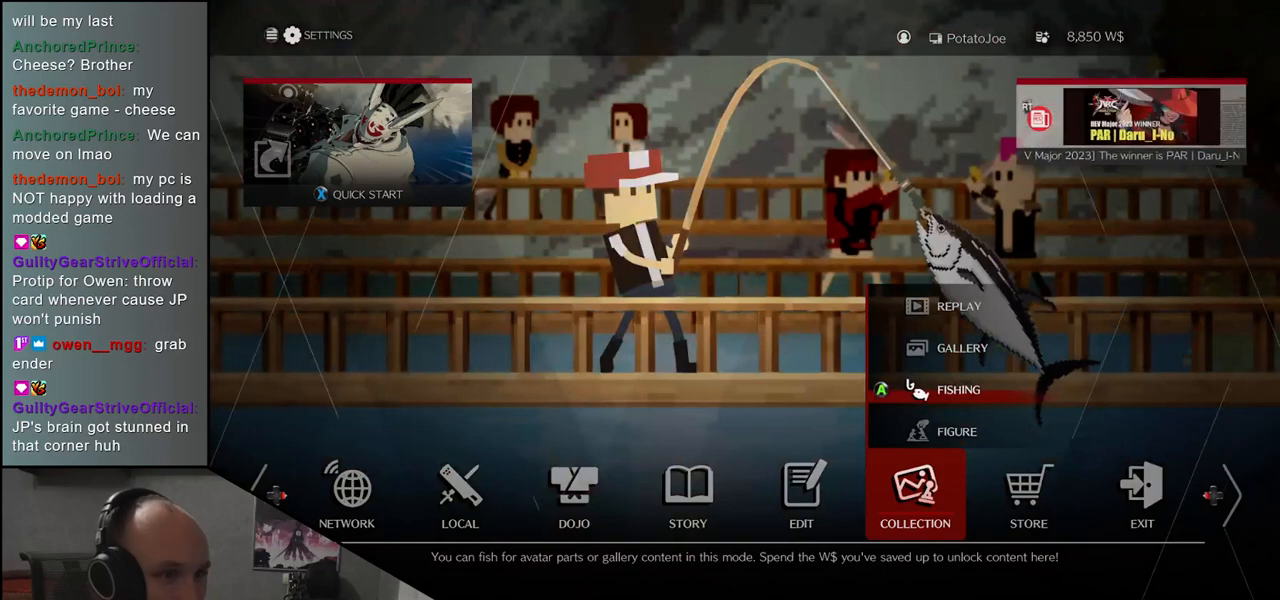
{"buttons": ["SQUARE"], "left_stick": "center", "events": [[500, "SQUARE", "down"]]}
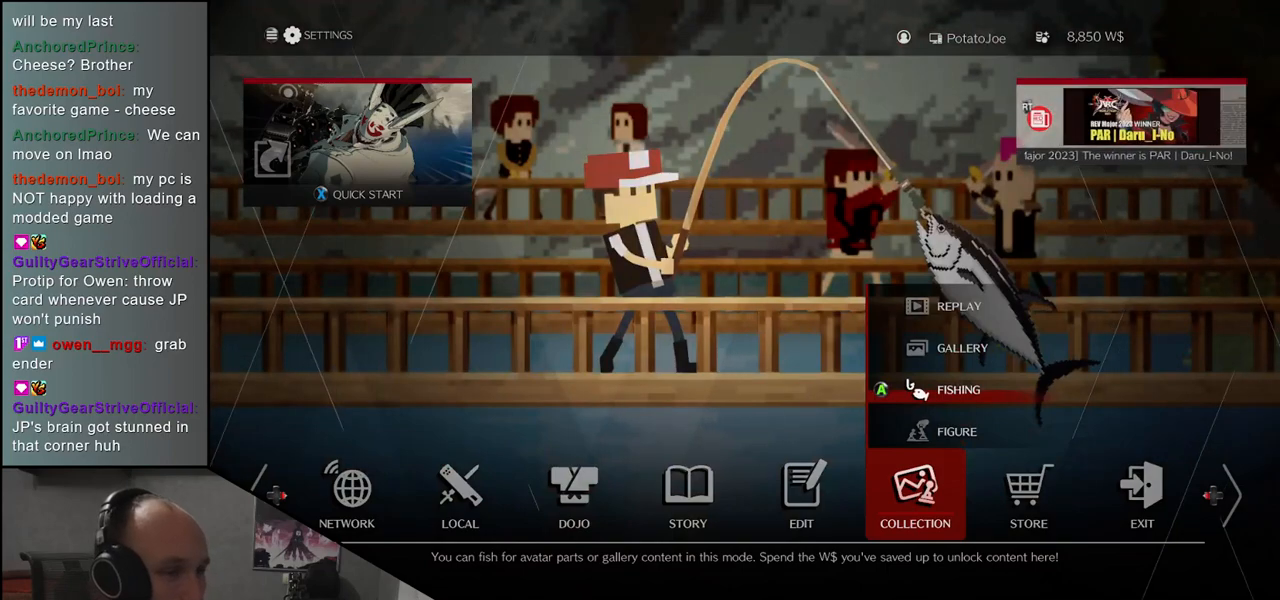
{"buttons": [], "left_stick": "center", "events": [[200, "SQUARE", "up"]]}